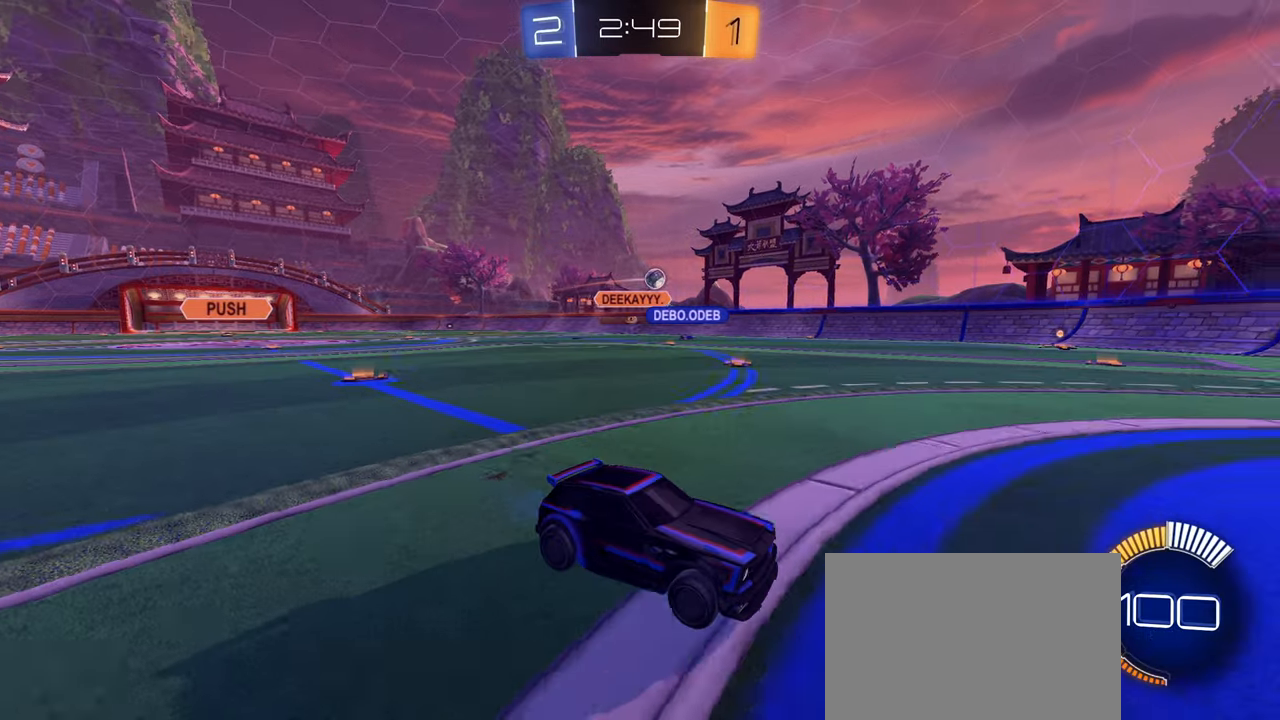
Gameplay with a controller (PlayStation layout); each line is a JSON object with the inputs held at the frame after it. "events" lists button and stick changes between this image and that frame as [ms after this image, input, new state], when the widget could be followed in between.
{"buttons": ["R2"], "left_stick": "right", "right_stick": "center", "events": [[217, "left_stick", "right"]]}
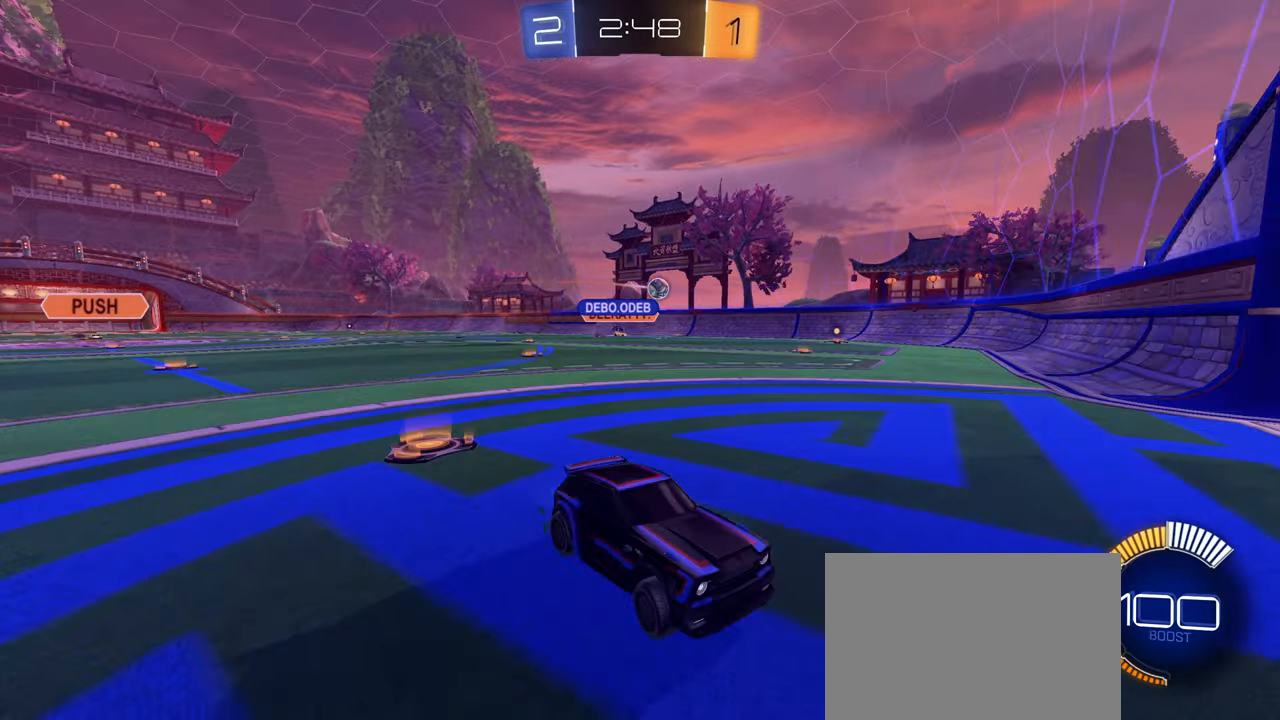
{"buttons": ["R2"], "left_stick": "left", "right_stick": "center", "events": [[133, "left_stick", "left"], [167, "L1", "down"], [200, "R2", "up"], [367, "R2", "down"], [500, "L1", "up"]]}
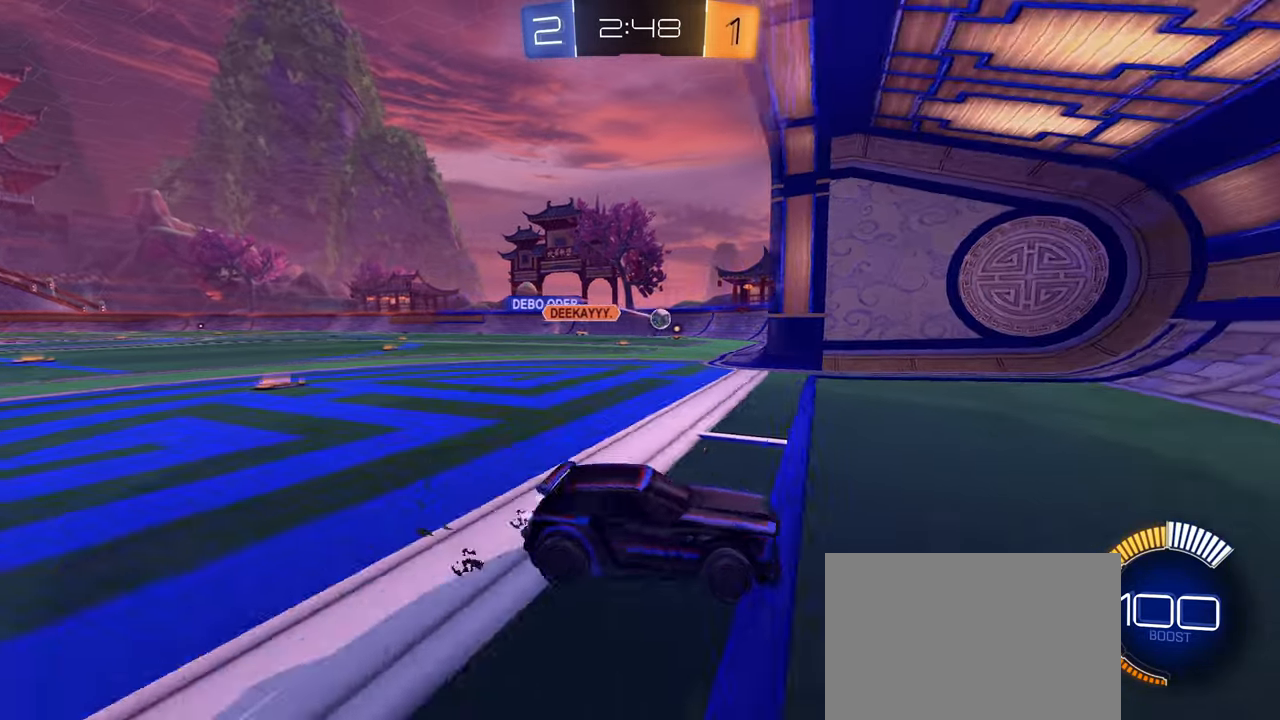
{"buttons": ["L2", "R2"], "left_stick": "left", "right_stick": "center", "events": [[33, "R2", "up"], [100, "R2", "down"], [300, "L2", "down"], [317, "R2", "up"], [433, "R2", "down"]]}
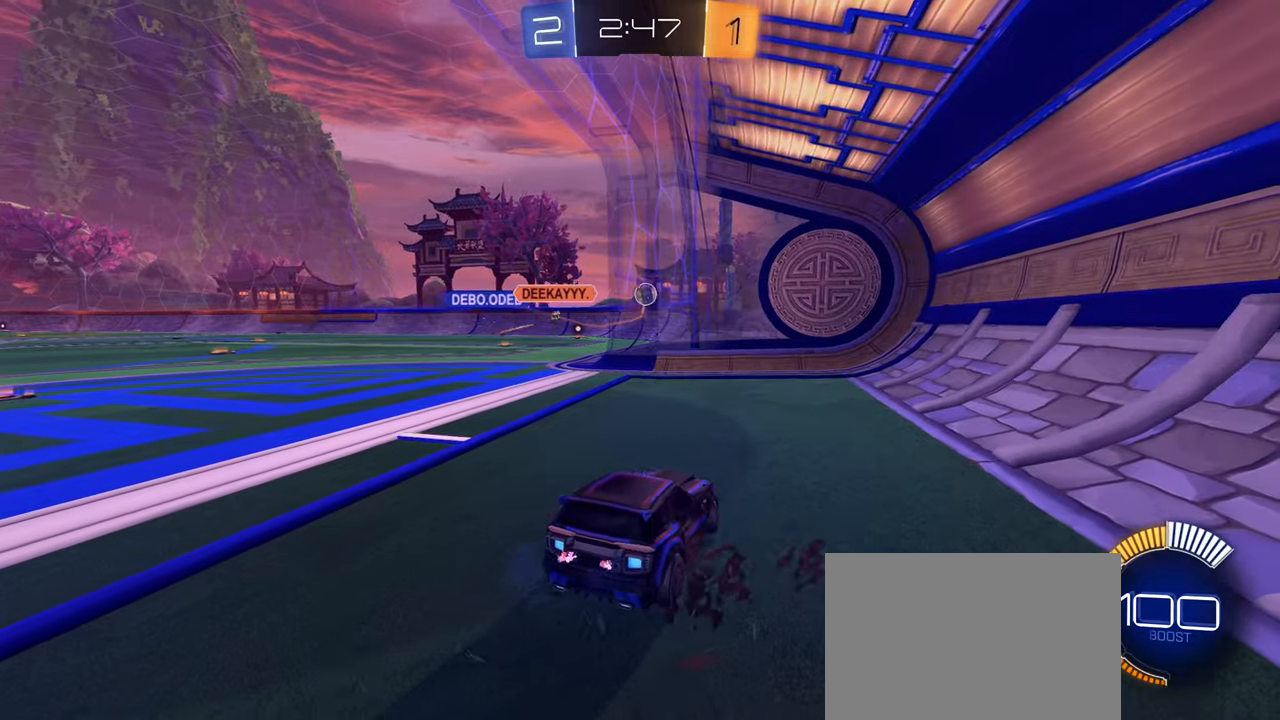
{"buttons": ["L2"], "left_stick": "right", "right_stick": "center", "events": [[67, "L2", "up"], [284, "R2", "up"], [350, "L2", "down"], [417, "left_stick", "right"]]}
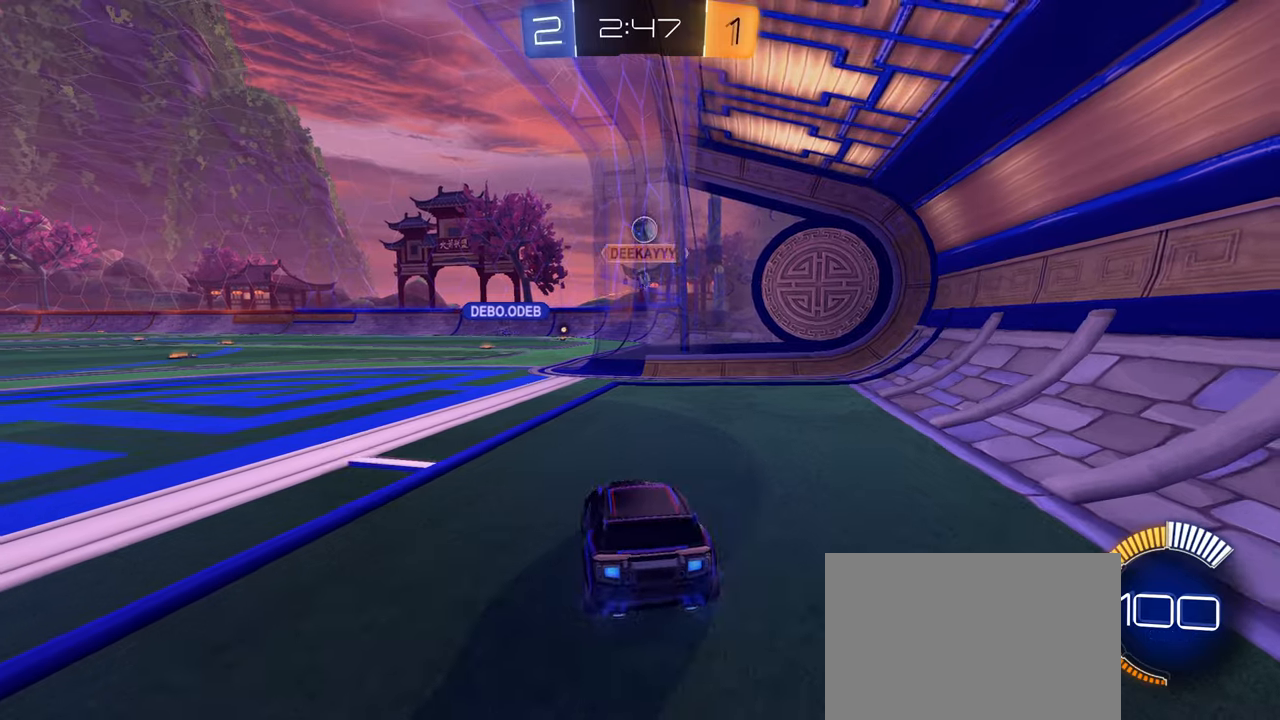
{"buttons": ["R2"], "left_stick": "center", "right_stick": "center", "events": [[417, "left_stick", "center"], [434, "L2", "up"], [484, "R2", "down"]]}
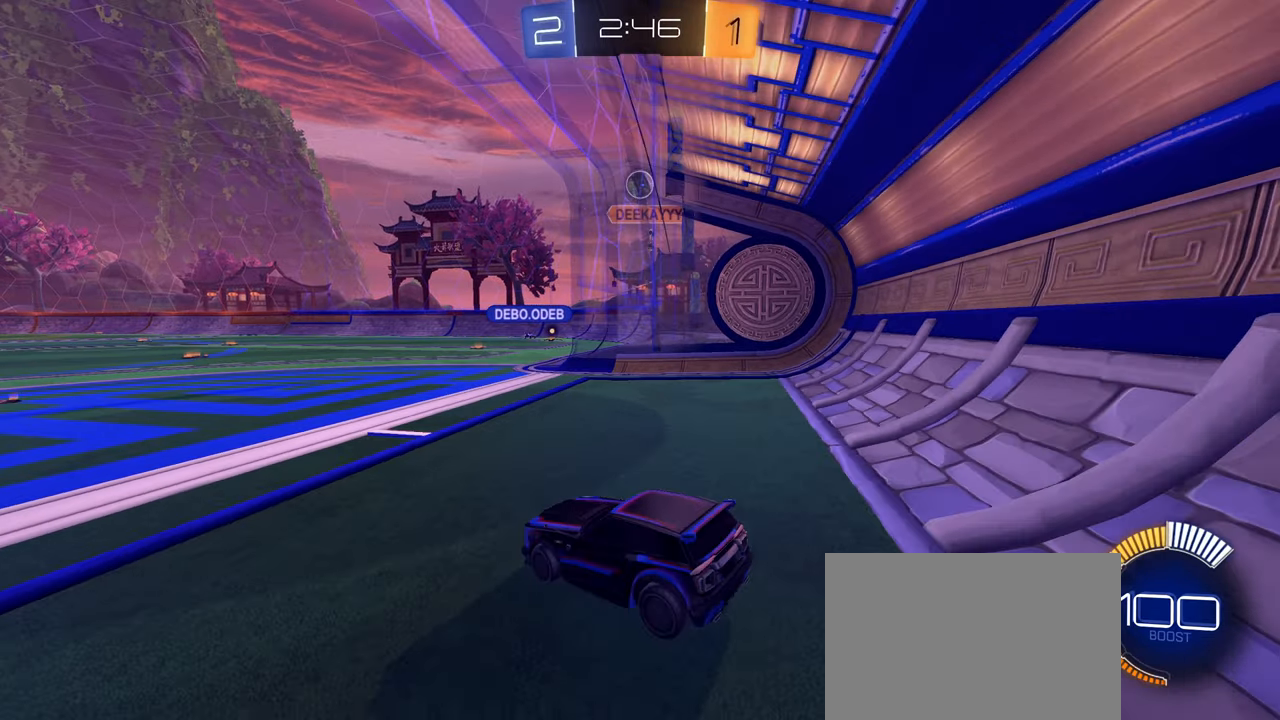
{"buttons": [], "left_stick": "center", "right_stick": "center", "events": [[150, "R2", "up"]]}
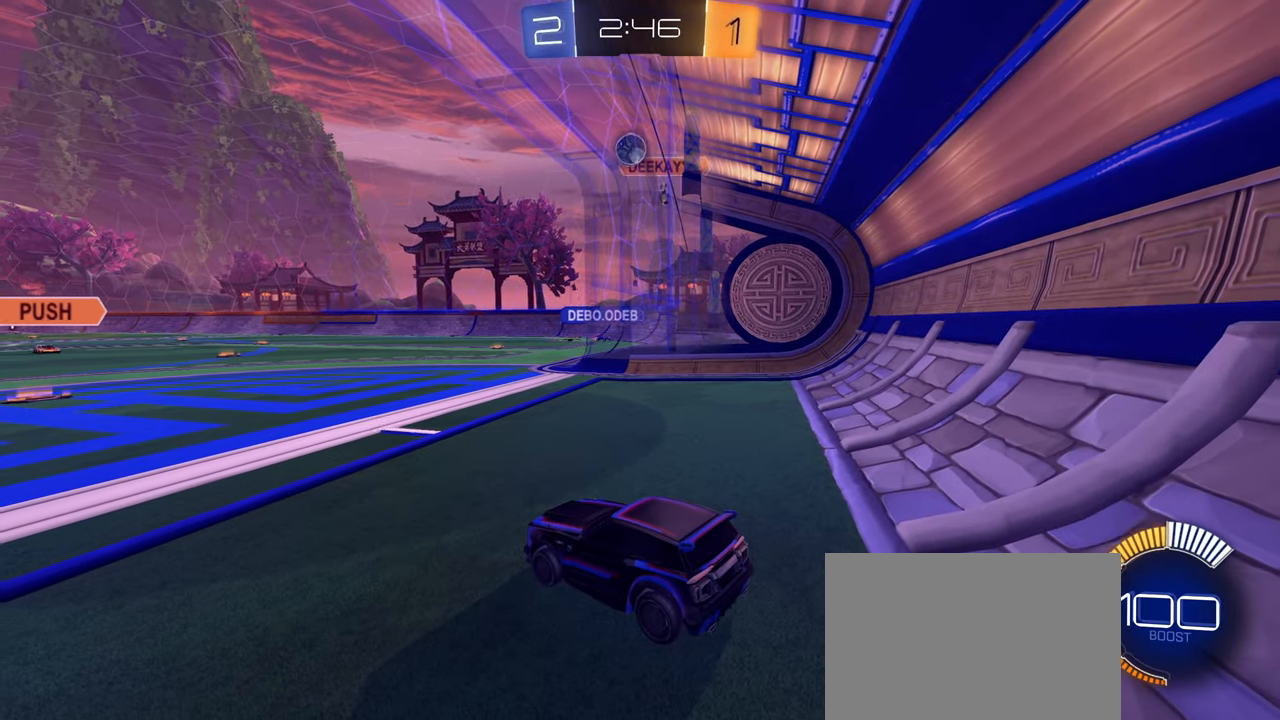
{"buttons": ["R2"], "left_stick": "center", "right_stick": "center", "events": [[167, "R2", "down"], [300, "left_stick", "down-left"], [484, "left_stick", "center"]]}
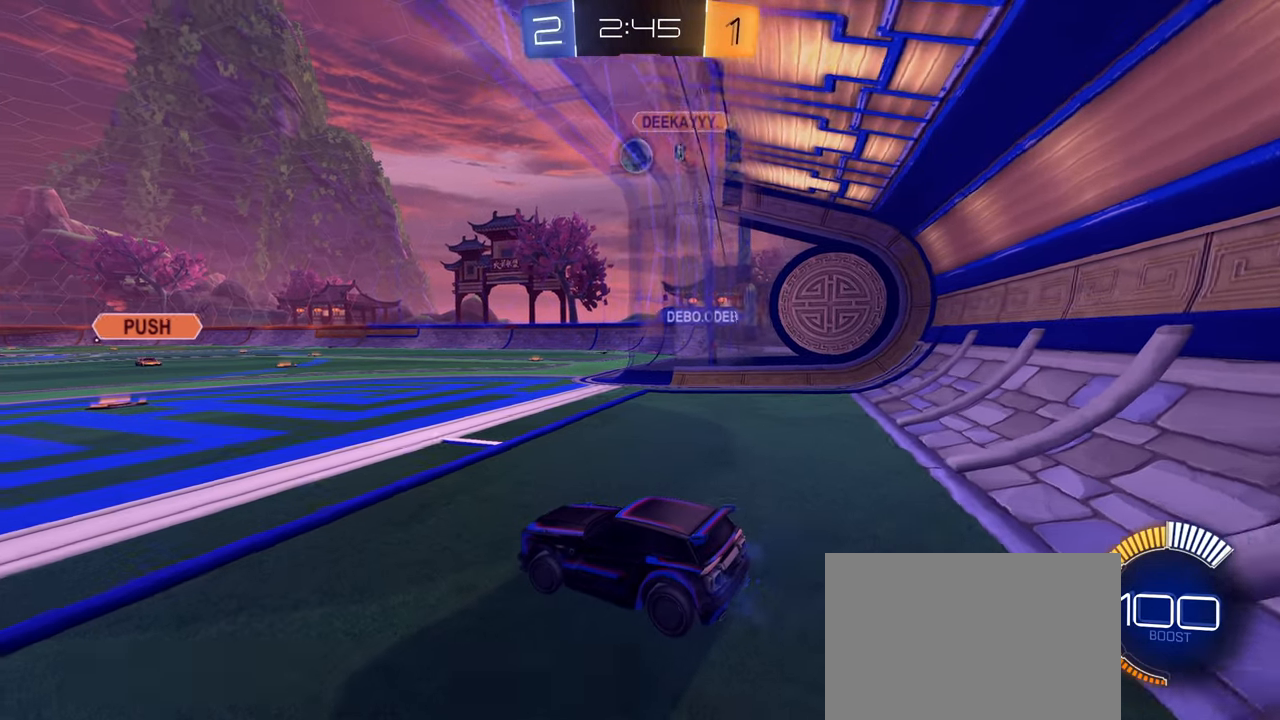
{"buttons": ["CIRCLE", "R2"], "left_stick": "right", "right_stick": "center", "events": [[50, "CIRCLE", "down"], [134, "CIRCLE", "up"], [184, "left_stick", "right"], [284, "left_stick", "center"], [300, "CIRCLE", "down"], [367, "left_stick", "right"], [384, "CIRCLE", "up"], [450, "CIRCLE", "down"]]}
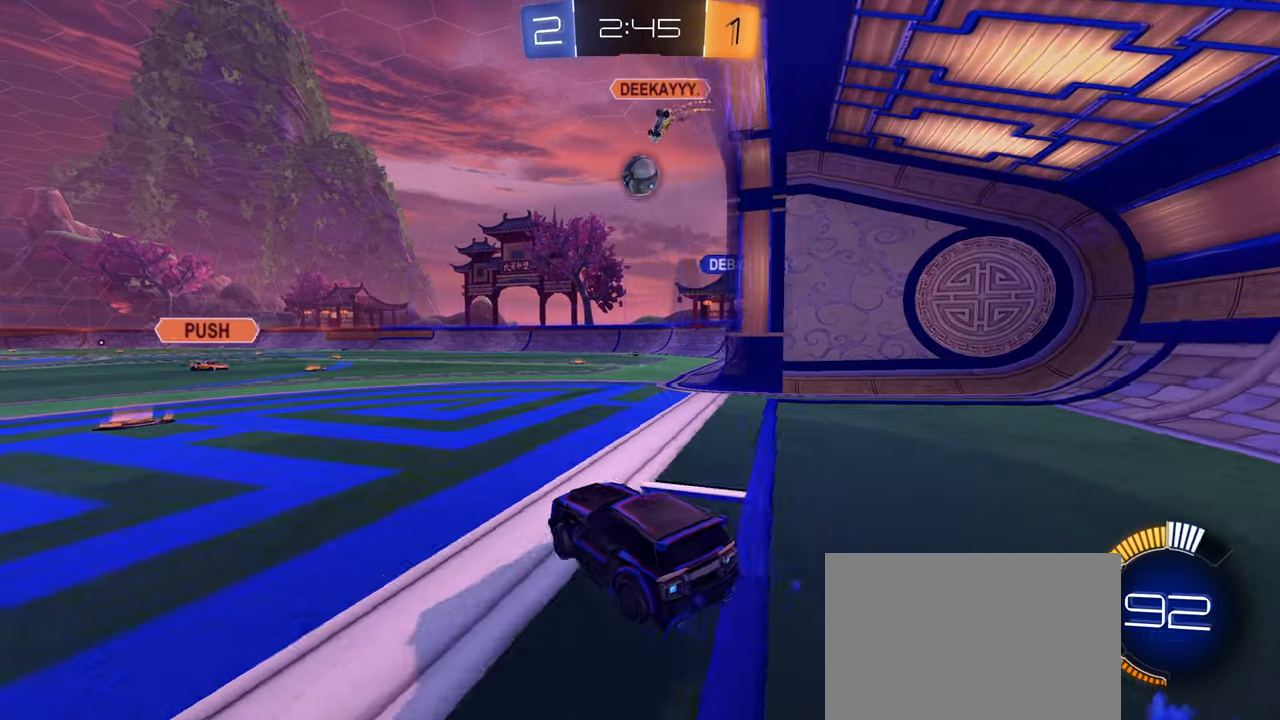
{"buttons": ["L2"], "left_stick": "right", "right_stick": "center", "events": [[67, "CIRCLE", "up"], [84, "left_stick", "center"], [167, "CIRCLE", "down"], [234, "left_stick", "right"], [267, "CIRCLE", "up"], [367, "L2", "down"], [400, "R2", "up"]]}
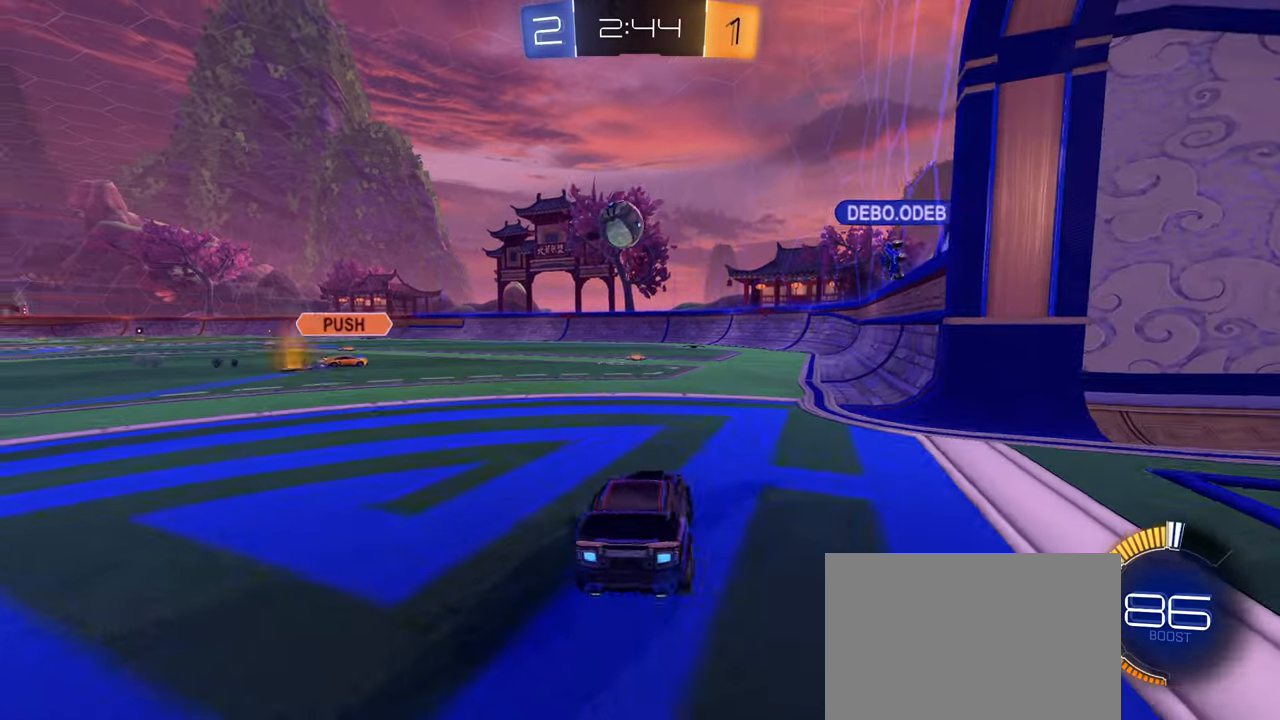
{"buttons": [], "left_stick": "center", "right_stick": "center", "events": [[217, "left_stick", "center"], [300, "L2", "up"]]}
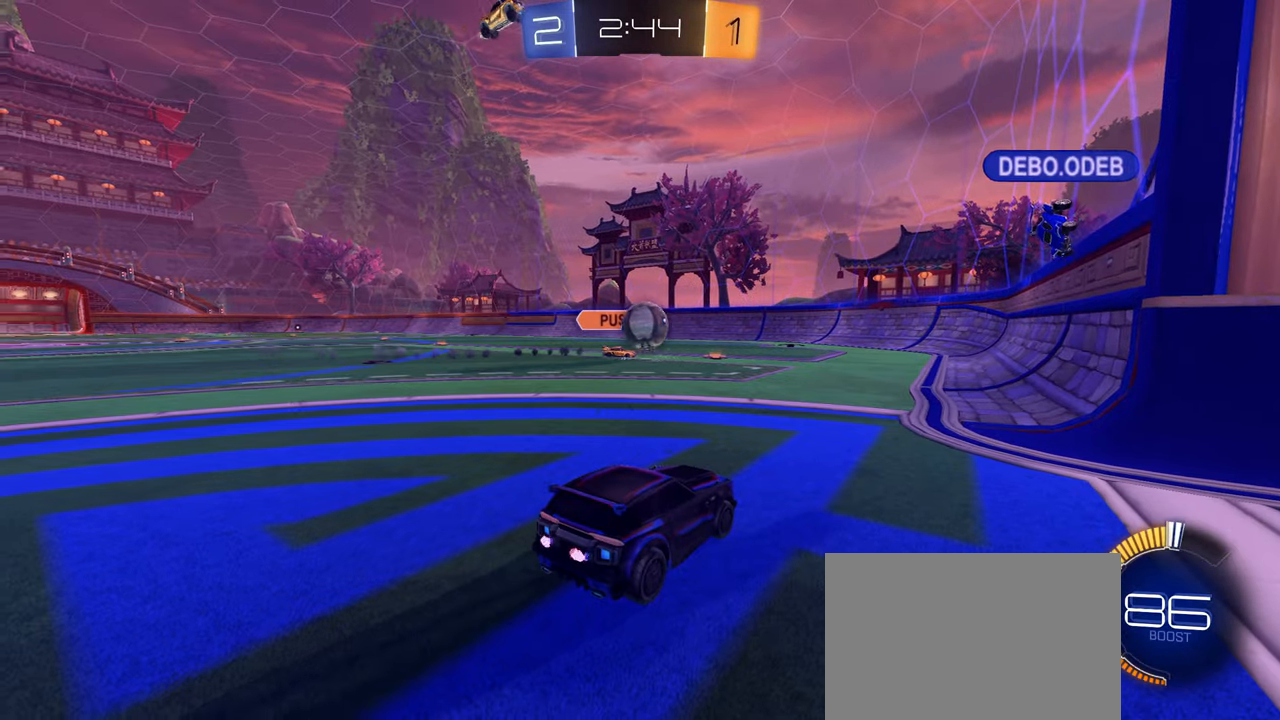
{"buttons": [], "left_stick": "center", "right_stick": "center", "events": [[184, "R2", "down"], [484, "R2", "up"]]}
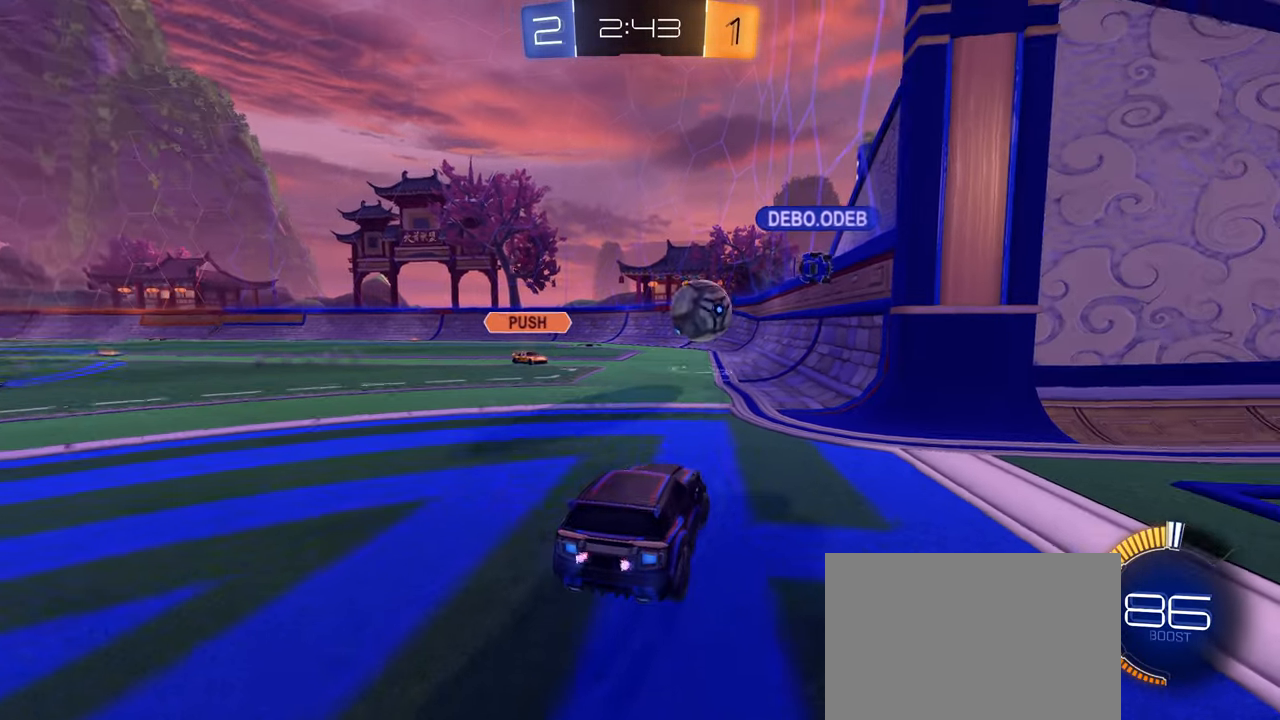
{"buttons": [], "left_stick": "center", "right_stick": "center", "events": [[50, "L2", "down"], [84, "left_stick", "left"], [117, "R2", "down"], [217, "L2", "up"], [400, "L1", "down"], [484, "L1", "up"], [484, "R2", "up"], [500, "left_stick", "center"]]}
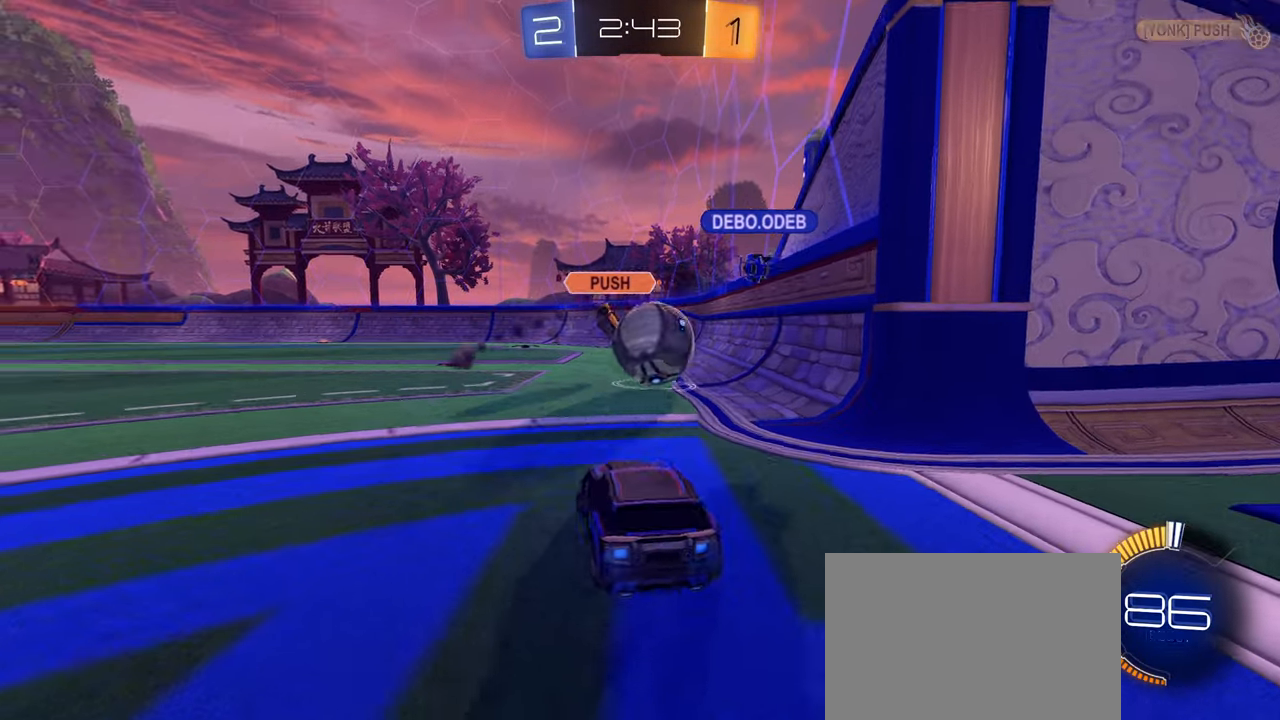
{"buttons": ["L2"], "left_stick": "center", "right_stick": "center", "events": [[34, "L2", "down"], [34, "left_stick", "up-right"], [117, "R2", "down"], [334, "R2", "up"], [500, "left_stick", "center"]]}
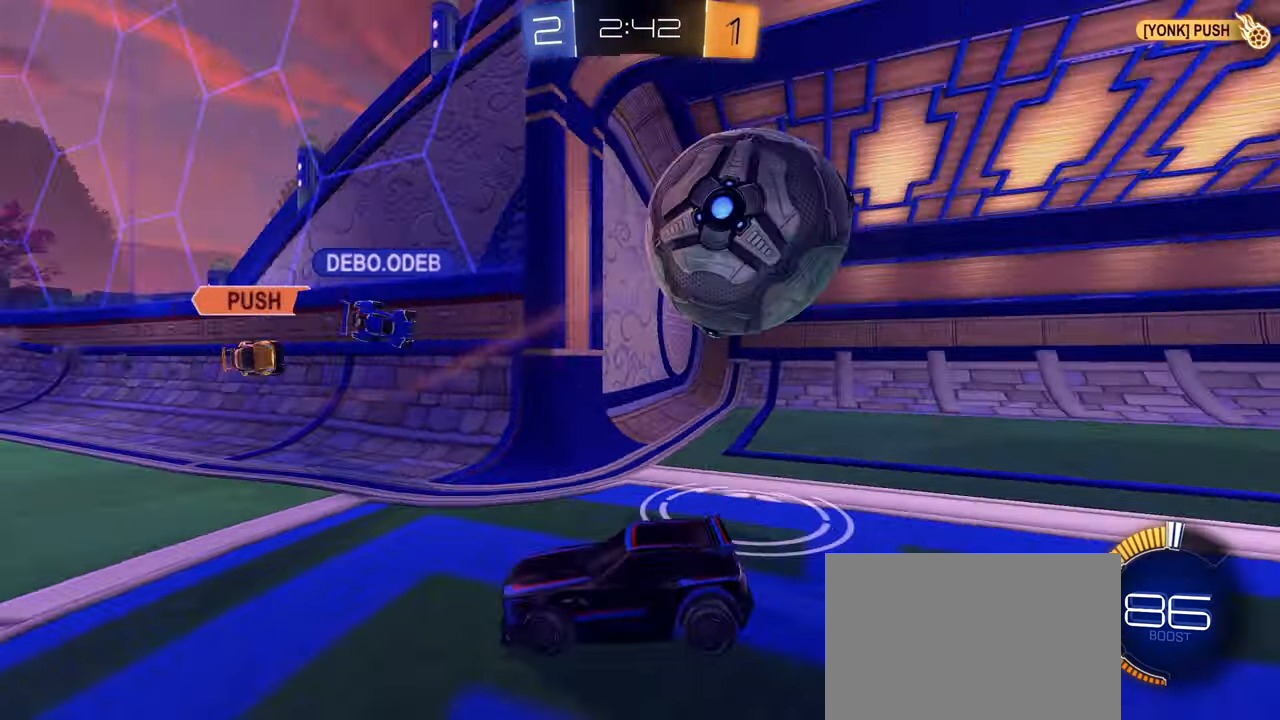
{"buttons": ["L2"], "left_stick": "down", "right_stick": "center", "events": [[17, "left_stick", "left"], [317, "left_stick", "center"], [433, "CROSS", "down"], [433, "left_stick", "down"], [500, "CROSS", "up"]]}
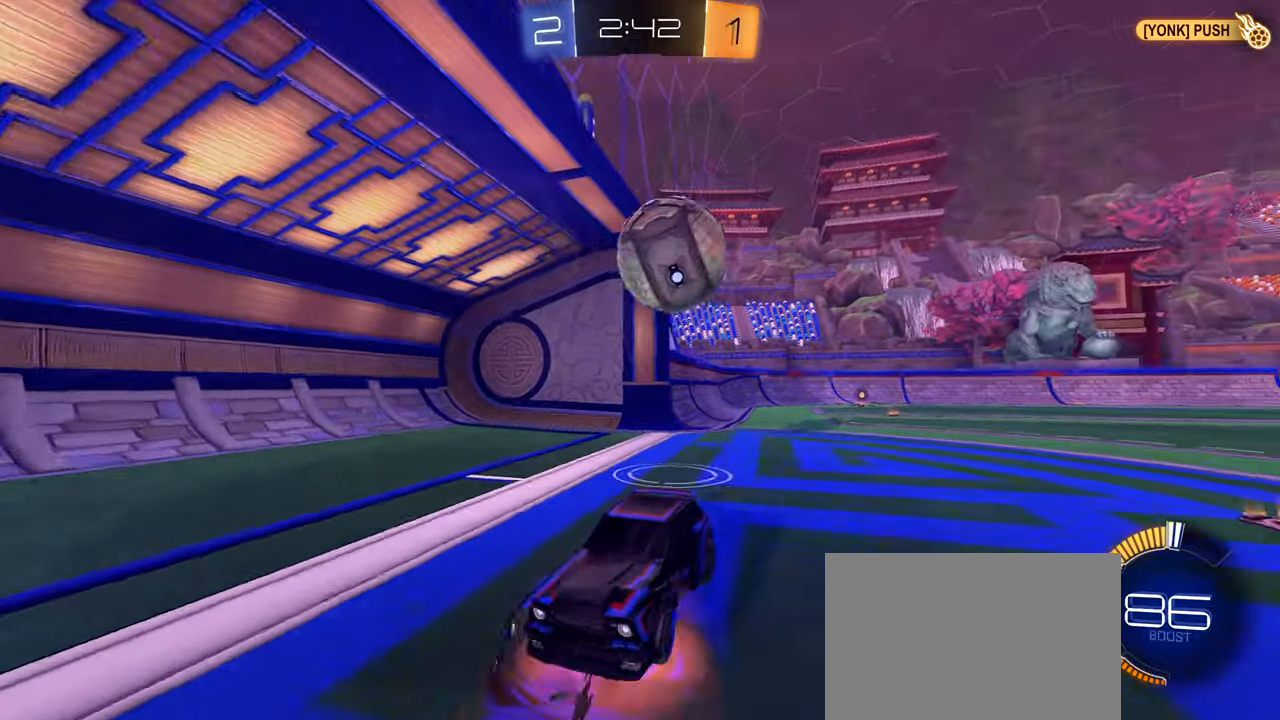
{"buttons": ["CIRCLE", "R1"], "left_stick": "up", "right_stick": "center", "events": [[50, "CROSS", "down"], [100, "L2", "up"], [150, "CROSS", "up"], [283, "left_stick", "up"], [300, "R1", "down"], [366, "CIRCLE", "down"]]}
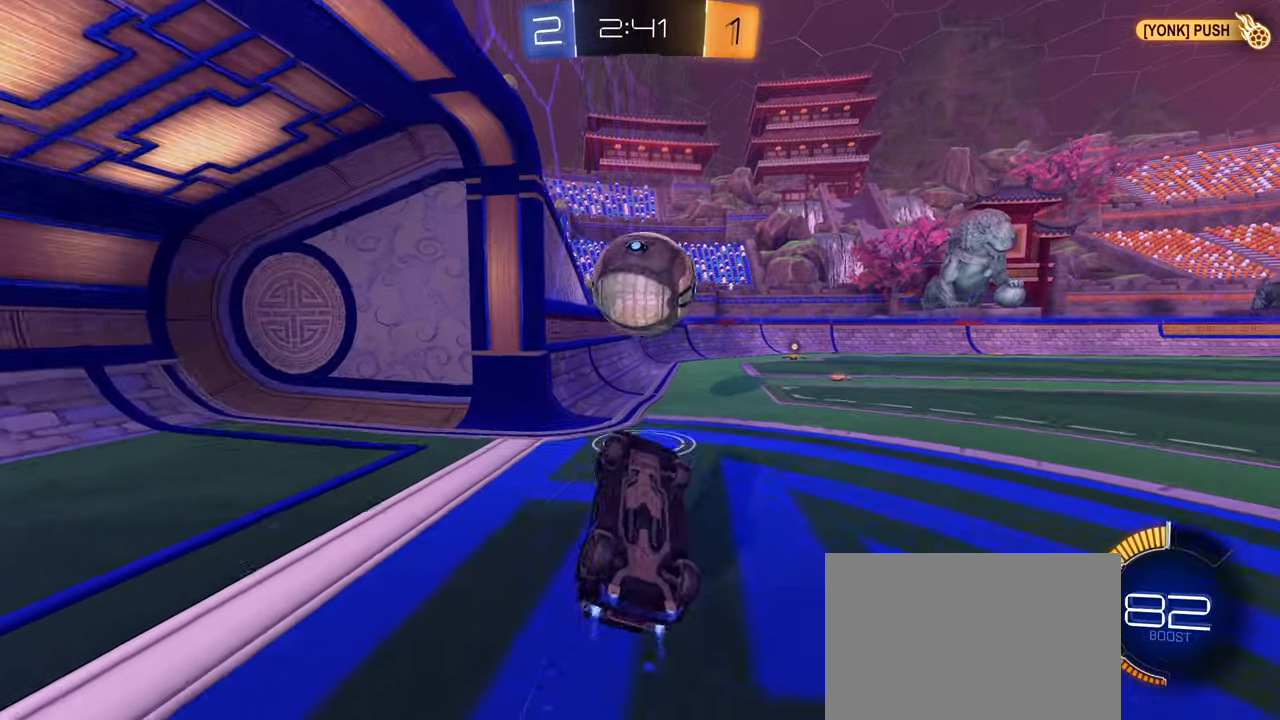
{"buttons": [], "left_stick": "center", "right_stick": "center", "events": [[350, "L1", "down"], [366, "CIRCLE", "up"], [400, "R1", "up"], [500, "L1", "up"], [500, "left_stick", "center"]]}
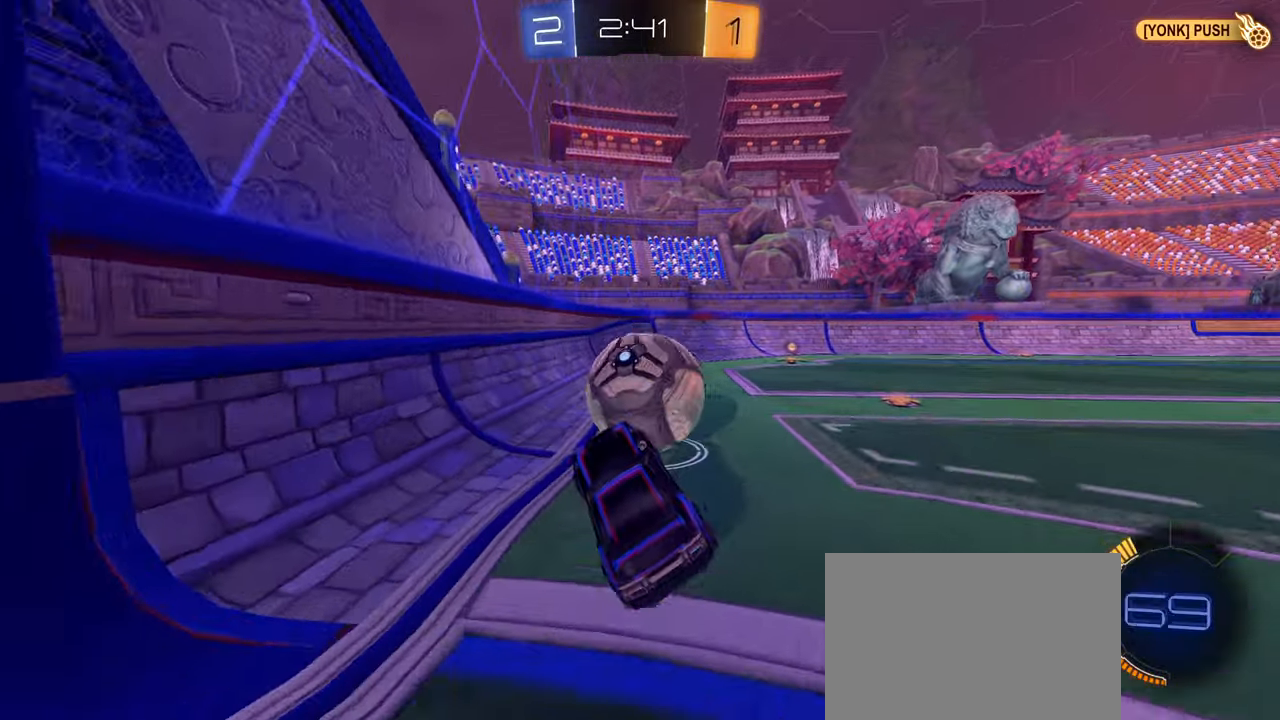
{"buttons": [], "left_stick": "center", "right_stick": "center", "events": [[16, "R2", "down"], [16, "TRIANGLE", "down"], [50, "left_stick", "up"], [100, "TRIANGLE", "up"], [283, "left_stick", "down-left"], [483, "R2", "up"], [500, "left_stick", "center"]]}
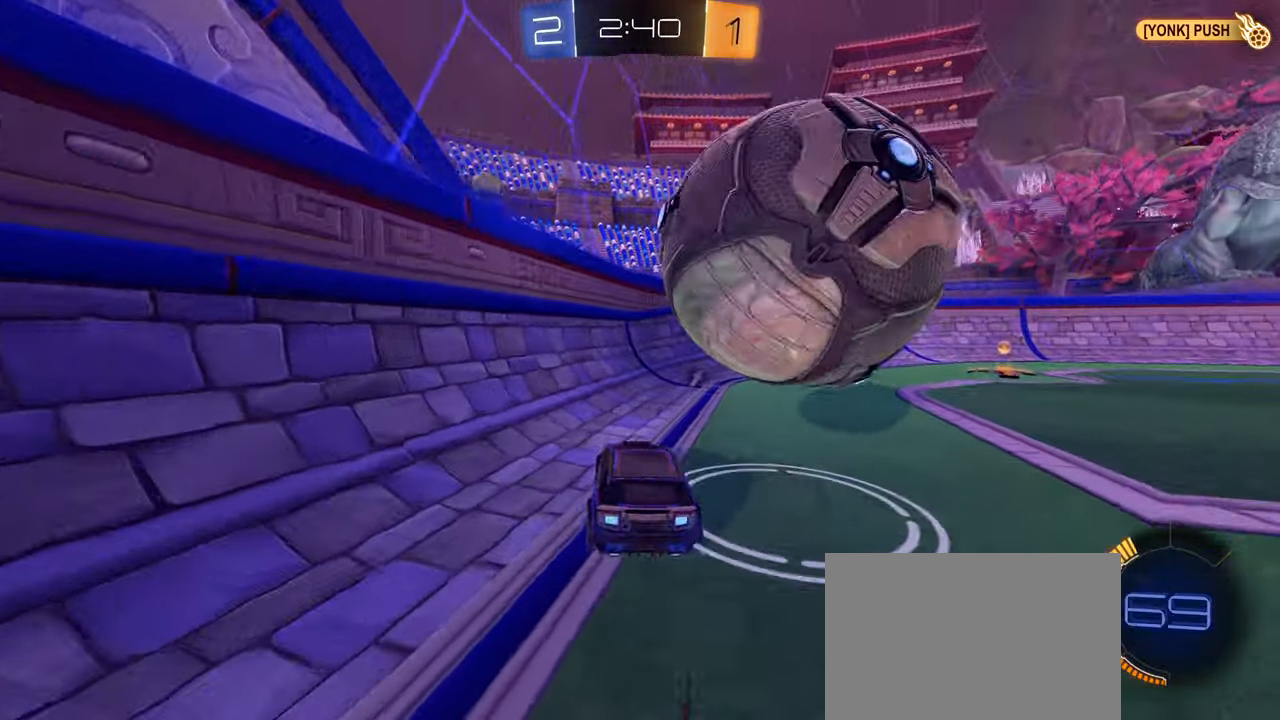
{"buttons": ["CIRCLE", "R2"], "left_stick": "up-right", "right_stick": "center", "events": [[50, "L2", "down"], [83, "L1", "down"], [83, "left_stick", "up-right"], [116, "R2", "down"], [250, "L1", "up"], [283, "R2", "up"], [383, "R2", "down"], [400, "L2", "up"], [466, "CIRCLE", "down"]]}
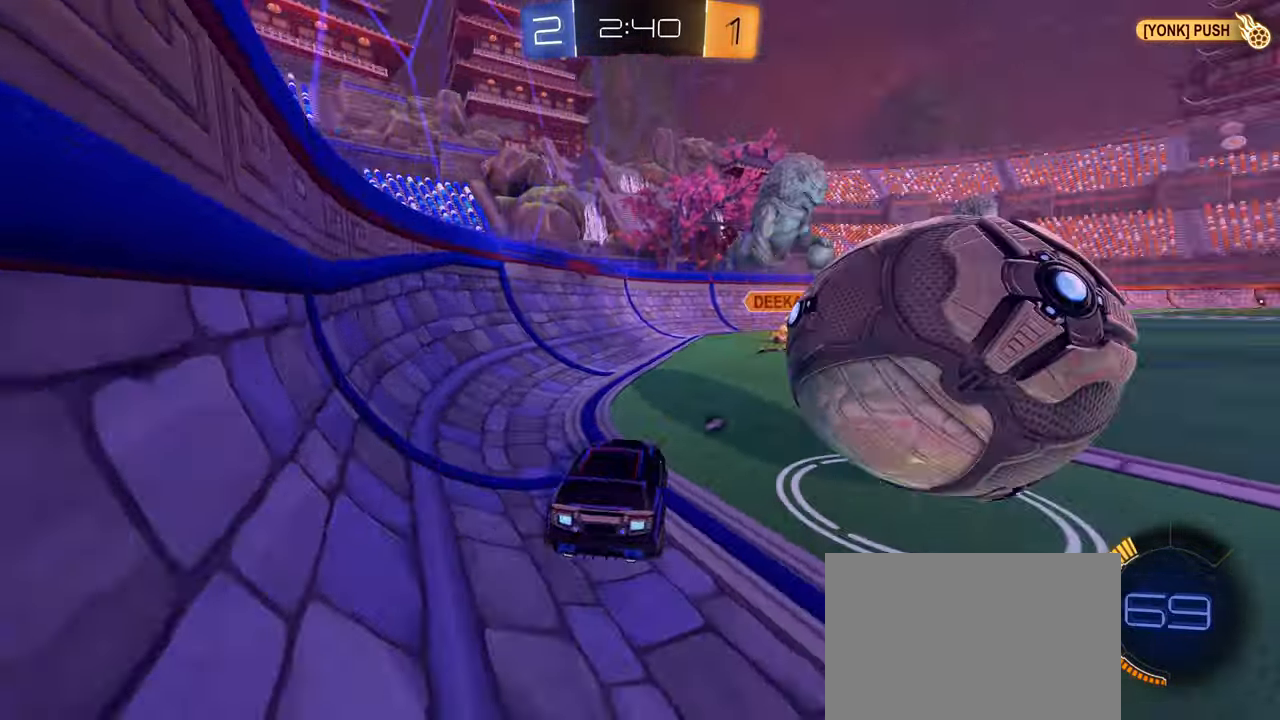
{"buttons": ["R2"], "left_stick": "center", "right_stick": "center", "events": [[83, "CIRCLE", "up"], [233, "L2", "down"], [250, "R2", "up"], [366, "left_stick", "left"], [383, "L2", "up"], [400, "R2", "down"], [500, "left_stick", "center"]]}
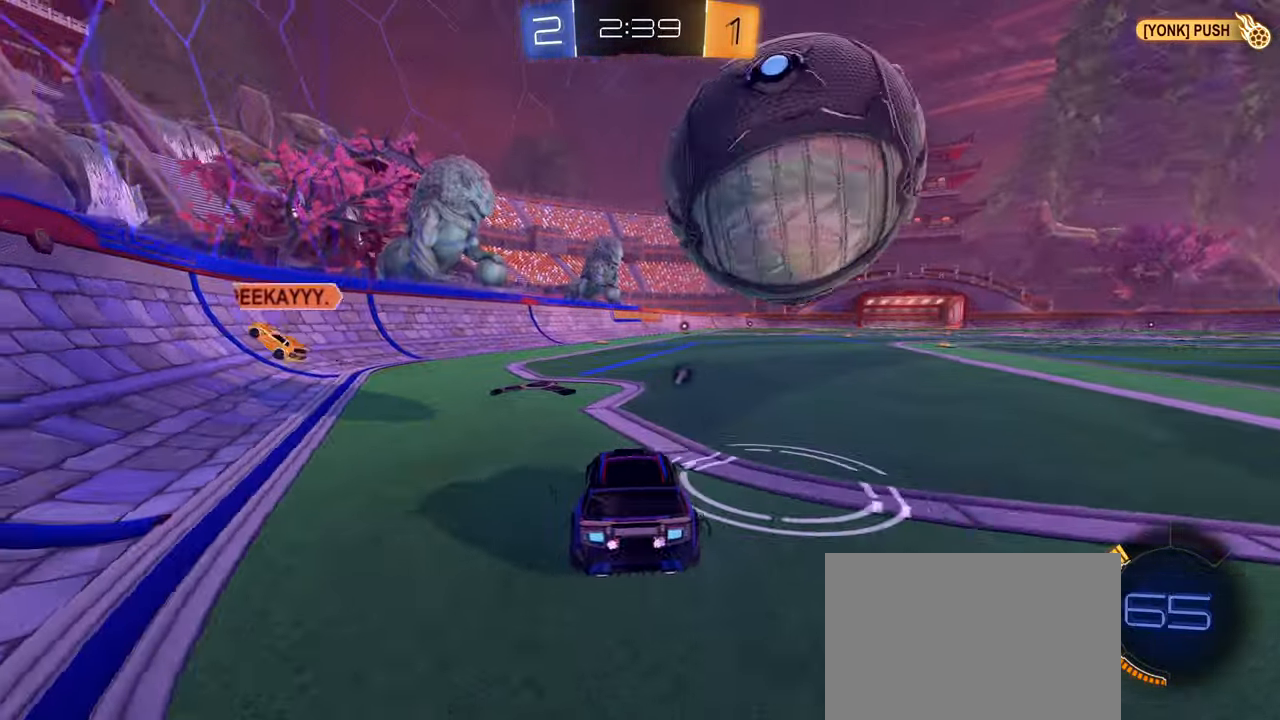
{"buttons": [], "left_stick": "center", "right_stick": "center", "events": [[233, "left_stick", "right"], [316, "left_stick", "center"], [350, "R2", "up"]]}
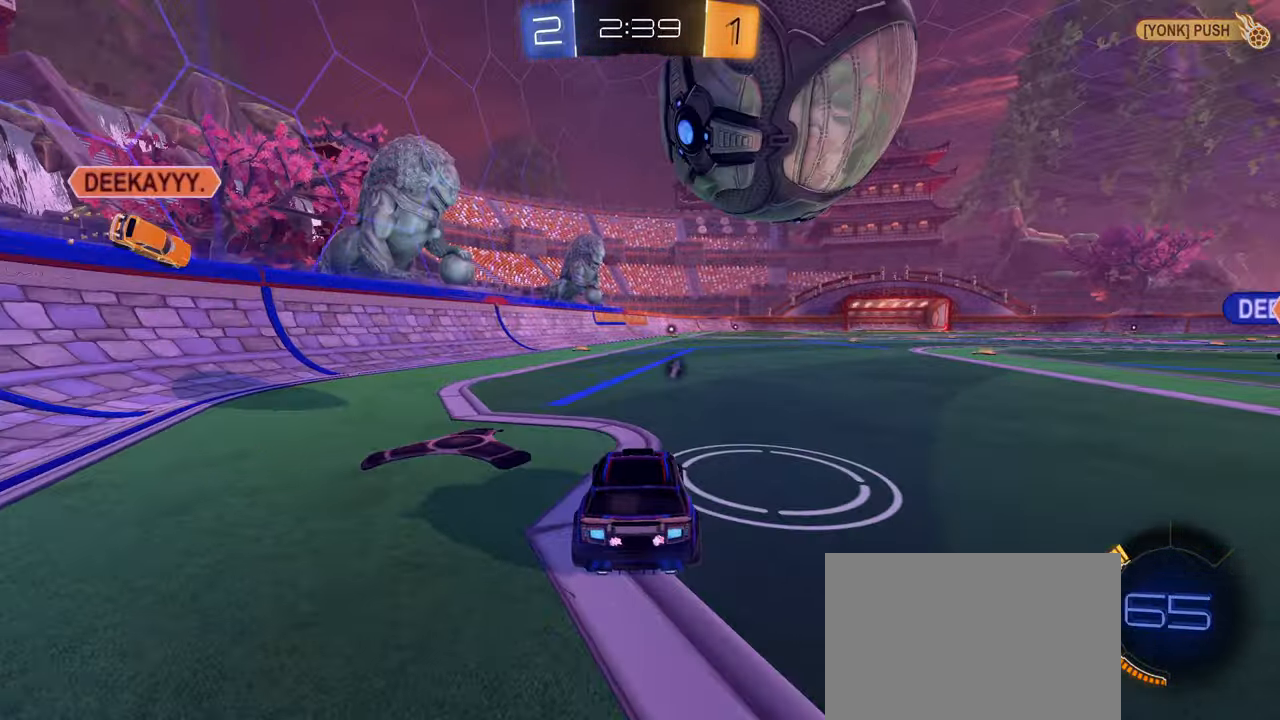
{"buttons": ["R2"], "left_stick": "right", "right_stick": "center", "events": [[100, "R2", "down"], [200, "R2", "up"], [366, "R2", "down"], [466, "left_stick", "right"]]}
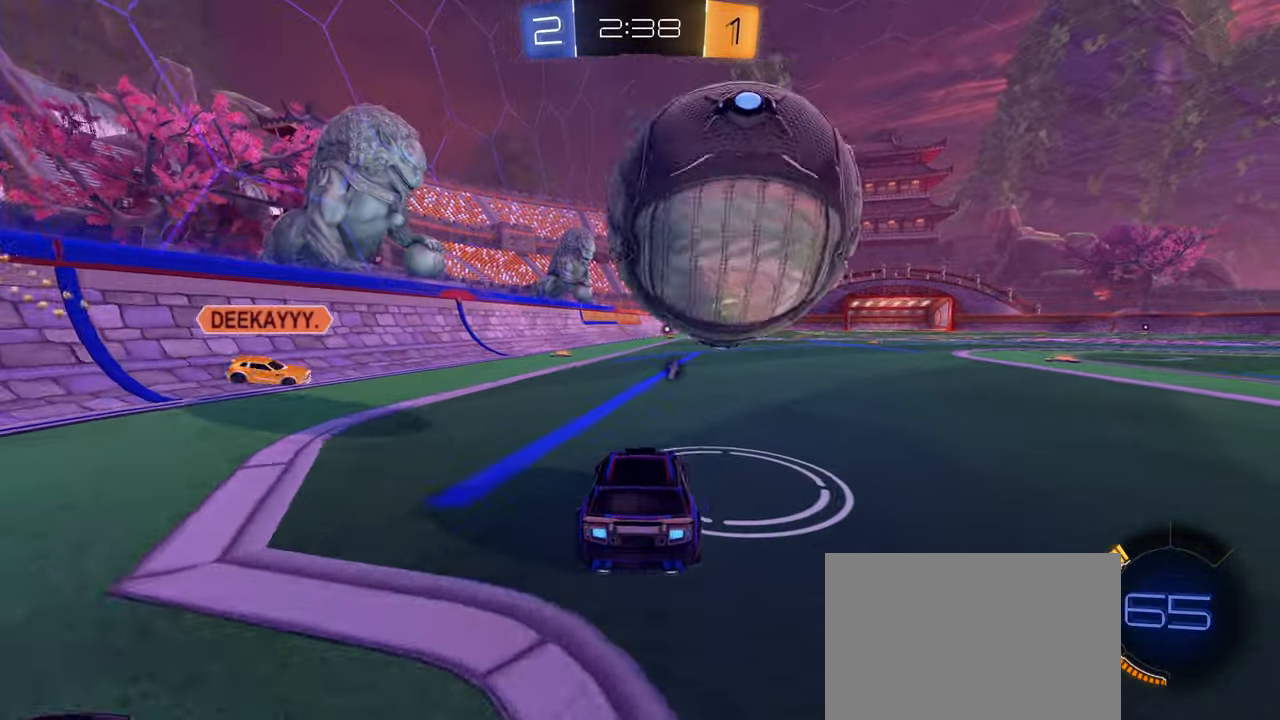
{"buttons": ["CIRCLE", "R1"], "left_stick": "down-right", "right_stick": "center", "events": [[50, "CIRCLE", "down"], [66, "R2", "up"], [83, "left_stick", "down-left"], [166, "CROSS", "down"], [166, "R1", "down"], [166, "left_stick", "center"], [216, "left_stick", "up-right"], [233, "CROSS", "up"], [316, "CROSS", "down"], [466, "CROSS", "up"], [500, "left_stick", "down-right"]]}
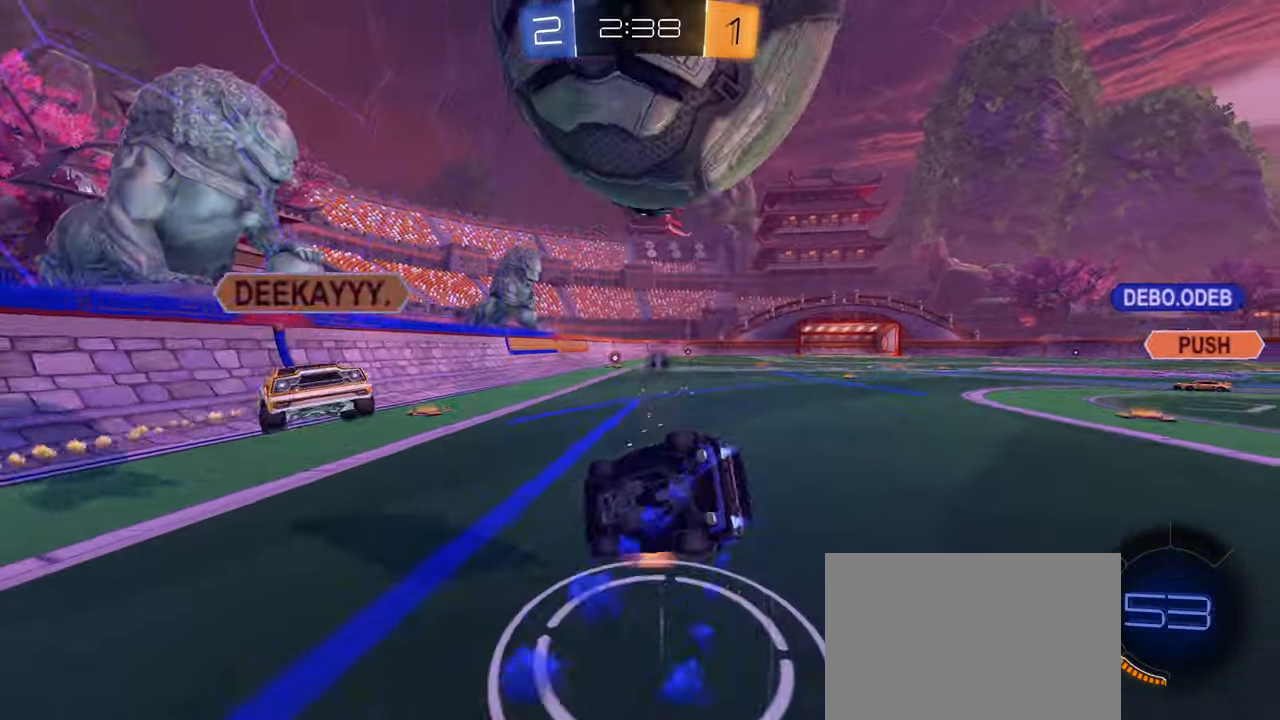
{"buttons": [], "left_stick": "center", "right_stick": "center", "events": [[133, "CIRCLE", "up"], [133, "left_stick", "up-right"], [466, "left_stick", "center"], [483, "R1", "up"]]}
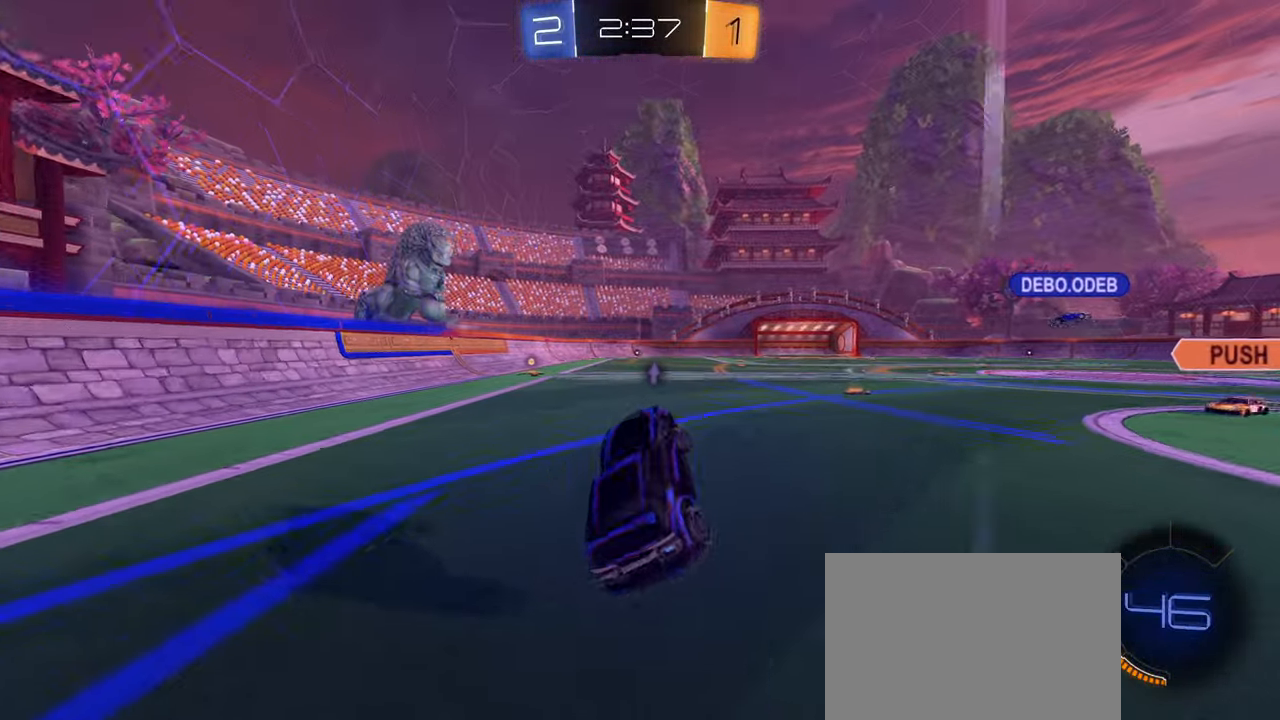
{"buttons": ["CIRCLE", "R2"], "left_stick": "center", "right_stick": "center", "events": [[166, "left_stick", "left"], [183, "R2", "down"], [200, "L1", "down"], [250, "CIRCLE", "down"], [283, "L1", "up"], [433, "left_stick", "center"]]}
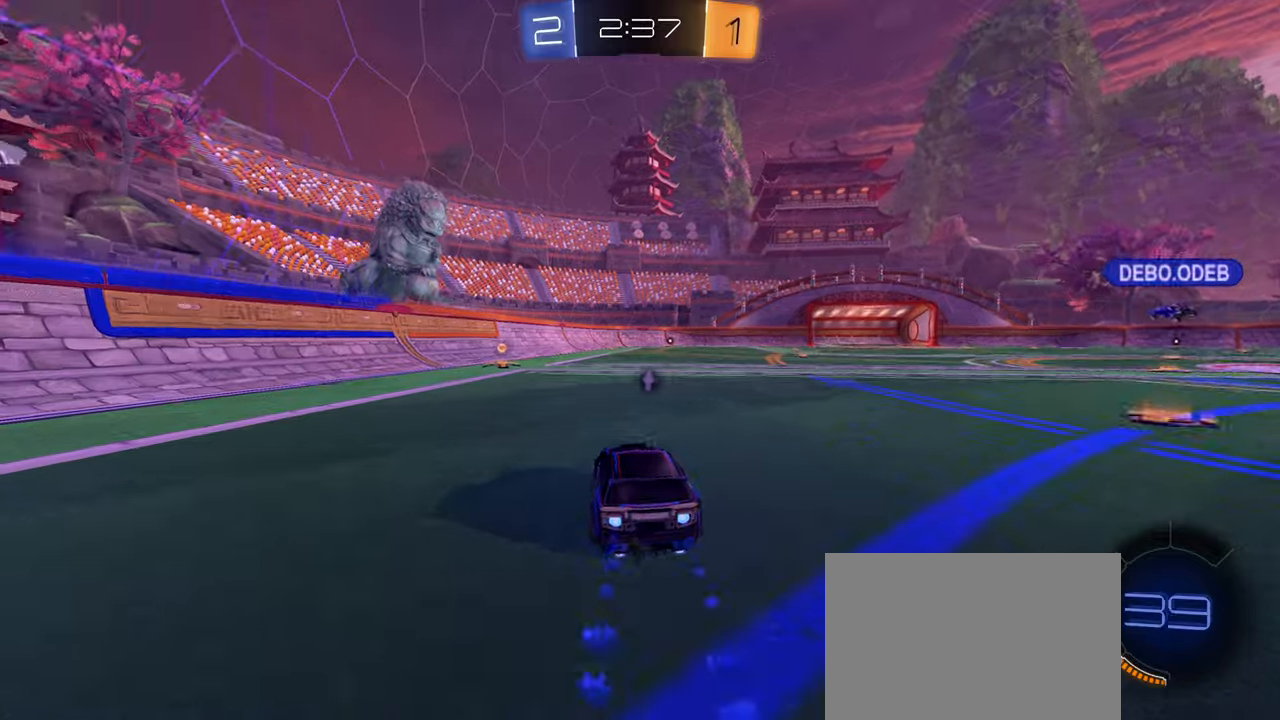
{"buttons": ["CIRCLE", "TRIANGLE", "L1", "R2"], "left_stick": "left", "right_stick": "center", "events": [[200, "left_stick", "left"], [267, "L1", "down"], [433, "TRIANGLE", "down"]]}
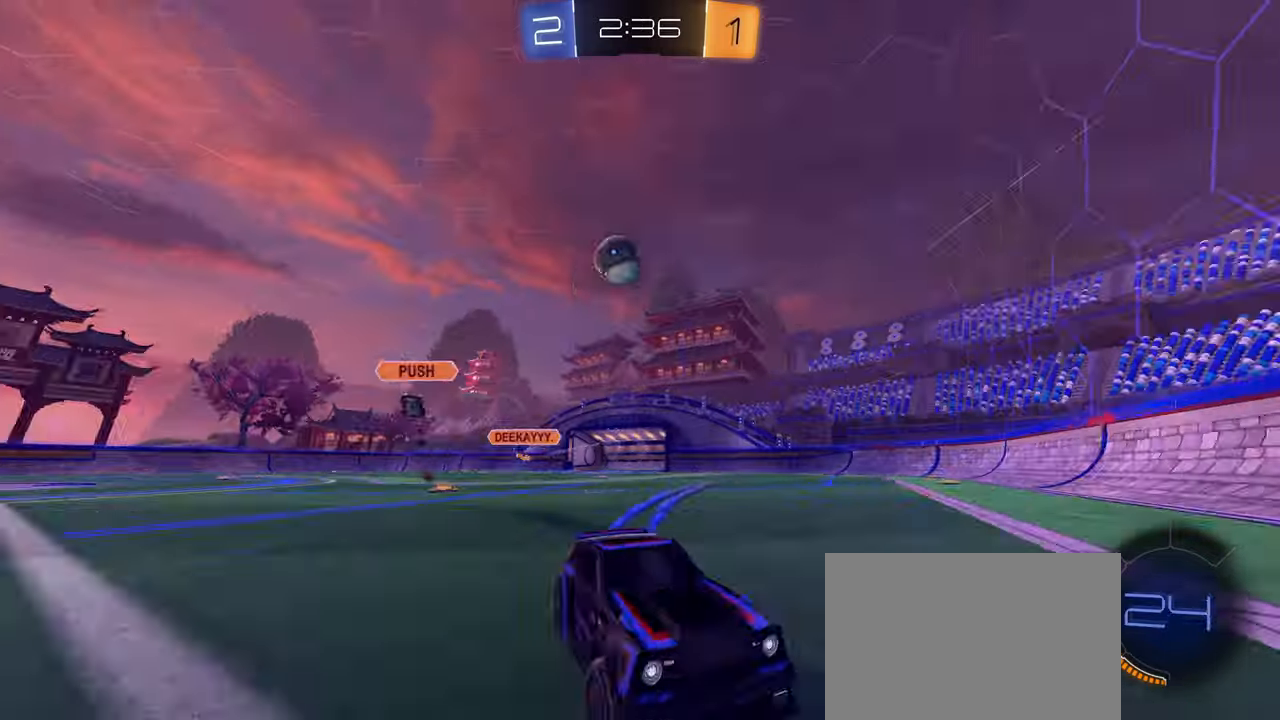
{"buttons": ["CIRCLE", "R2"], "left_stick": "left", "right_stick": "center", "events": [[83, "L1", "up"], [83, "TRIANGLE", "up"]]}
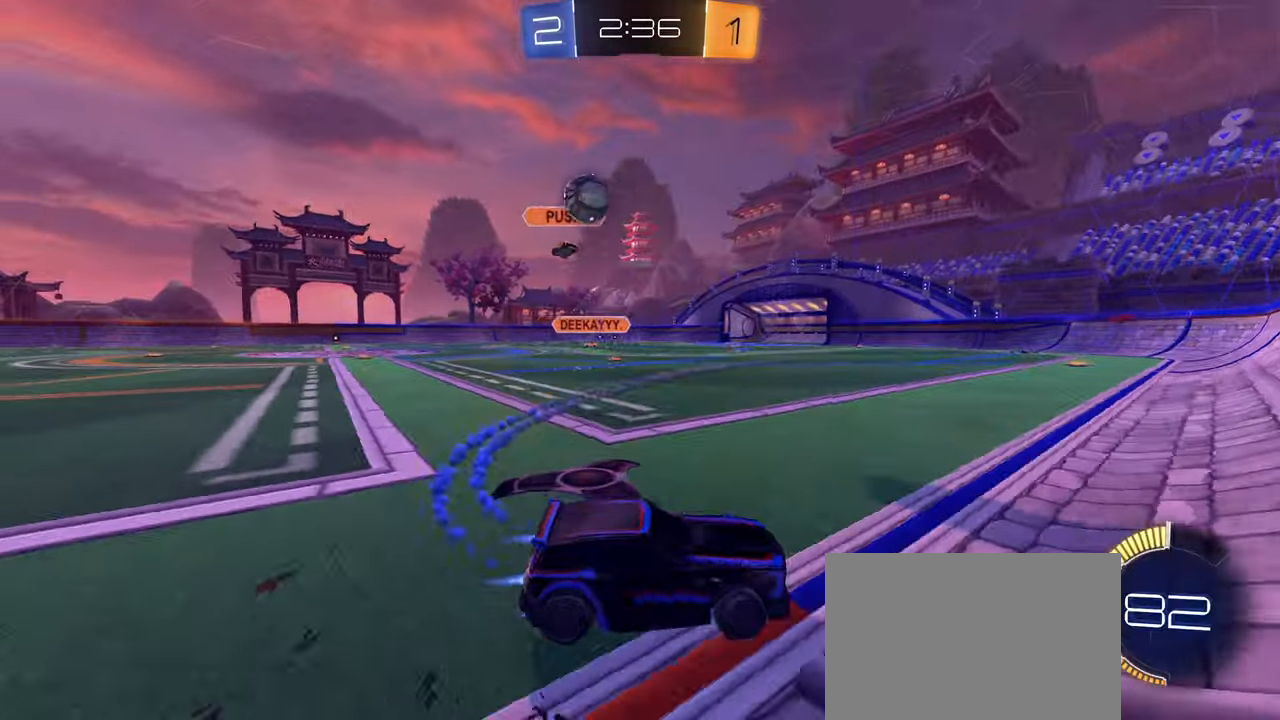
{"buttons": ["R2"], "left_stick": "left", "right_stick": "center", "events": [[217, "CIRCLE", "up"], [300, "left_stick", "center"], [350, "left_stick", "right"], [450, "left_stick", "left"]]}
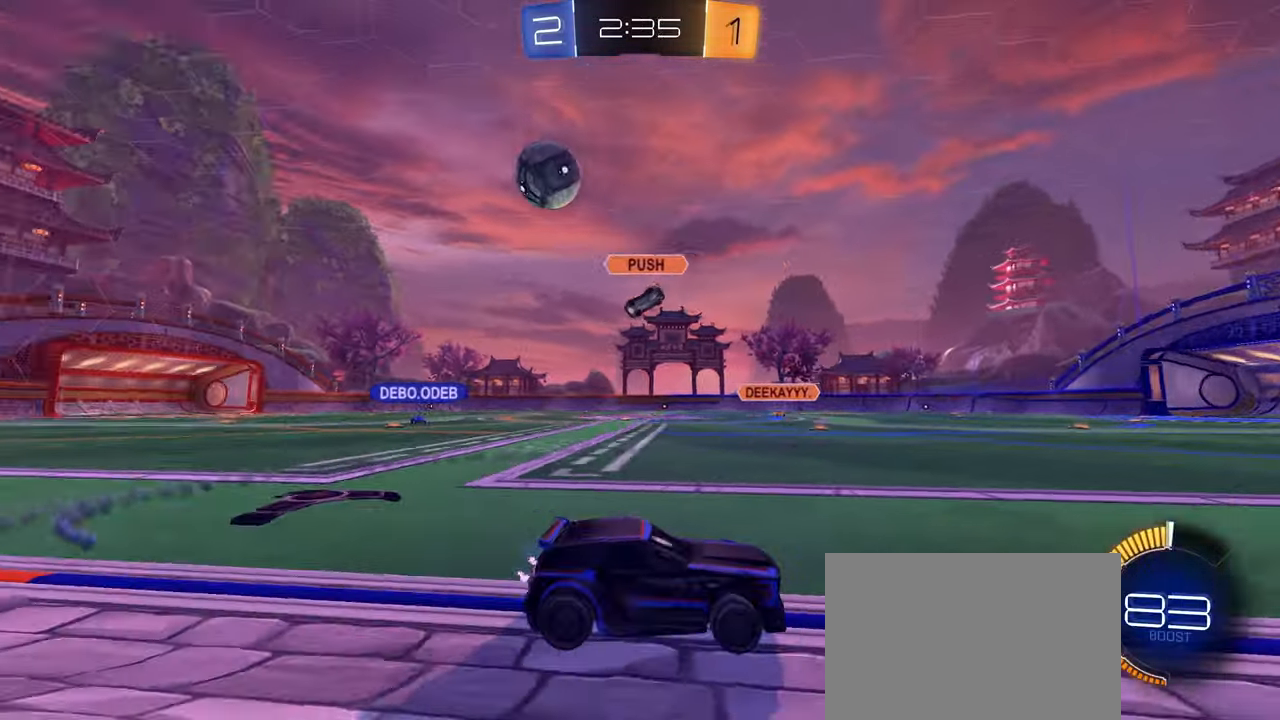
{"buttons": ["R2"], "left_stick": "center", "right_stick": "center", "events": [[100, "left_stick", "center"]]}
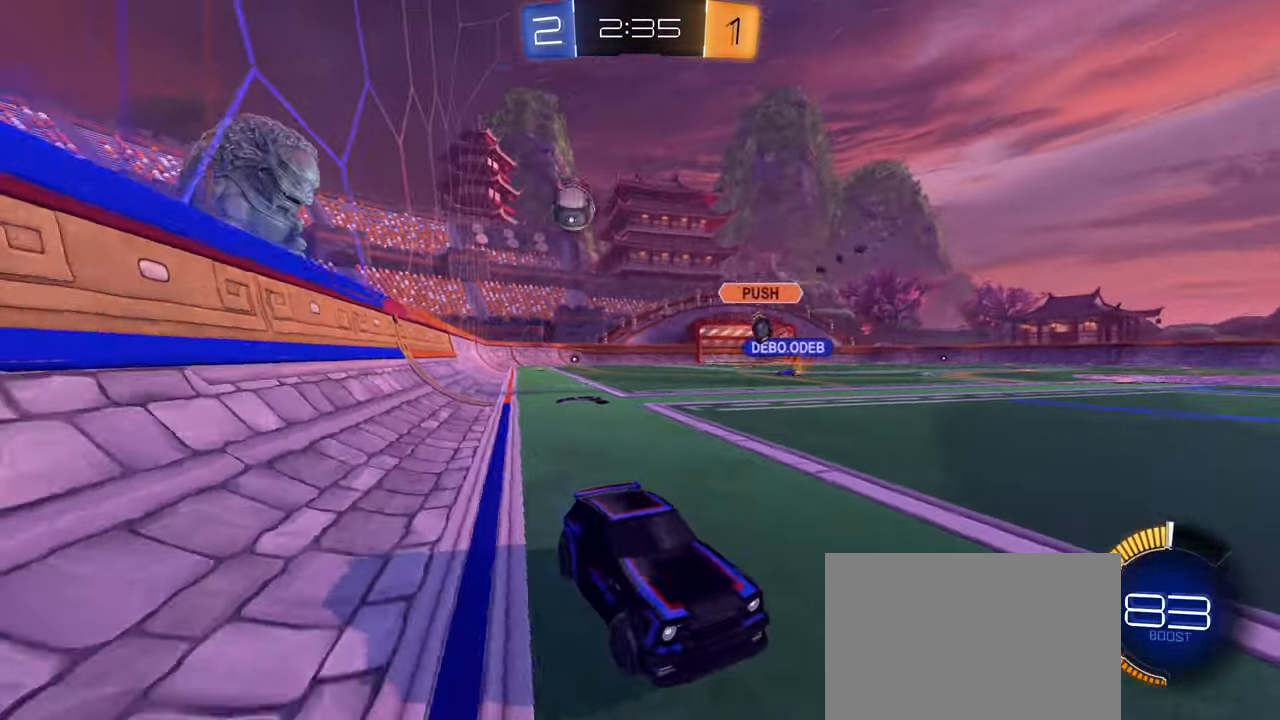
{"buttons": ["L1", "R2"], "left_stick": "left", "right_stick": "center", "events": [[383, "left_stick", "left"], [417, "L1", "down"]]}
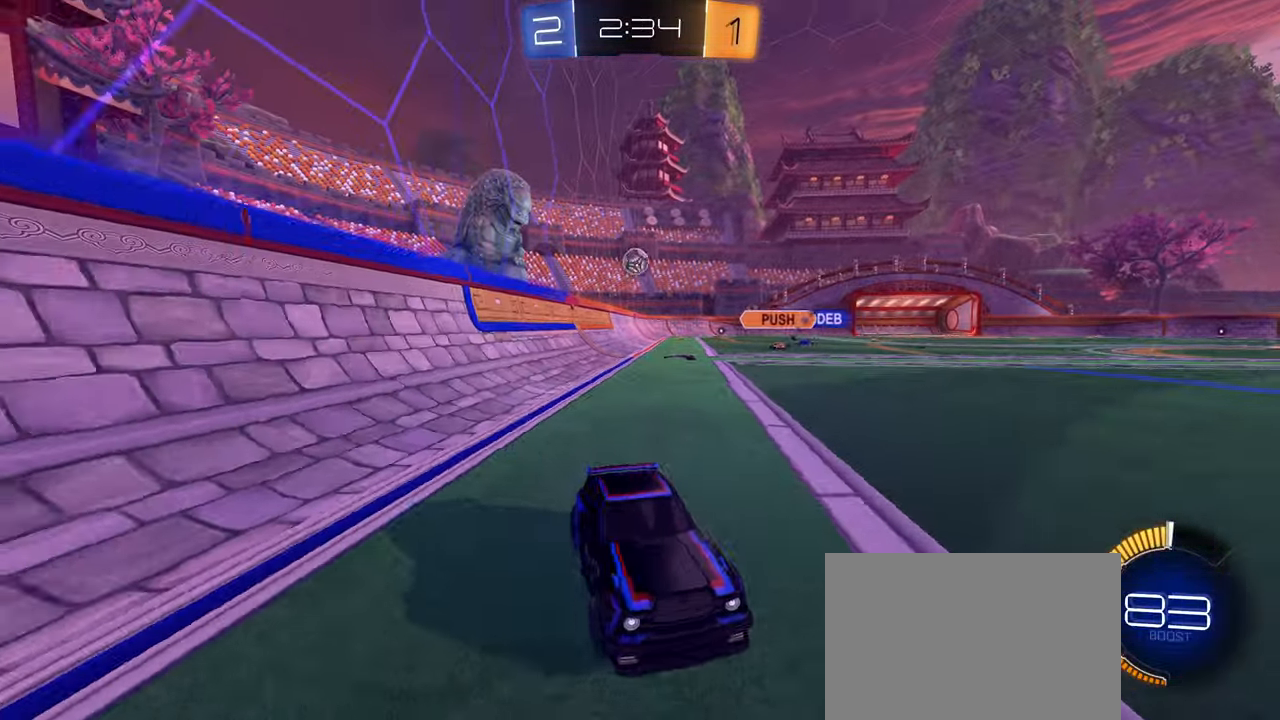
{"buttons": ["R2"], "left_stick": "left", "right_stick": "center", "events": [[83, "L1", "up"]]}
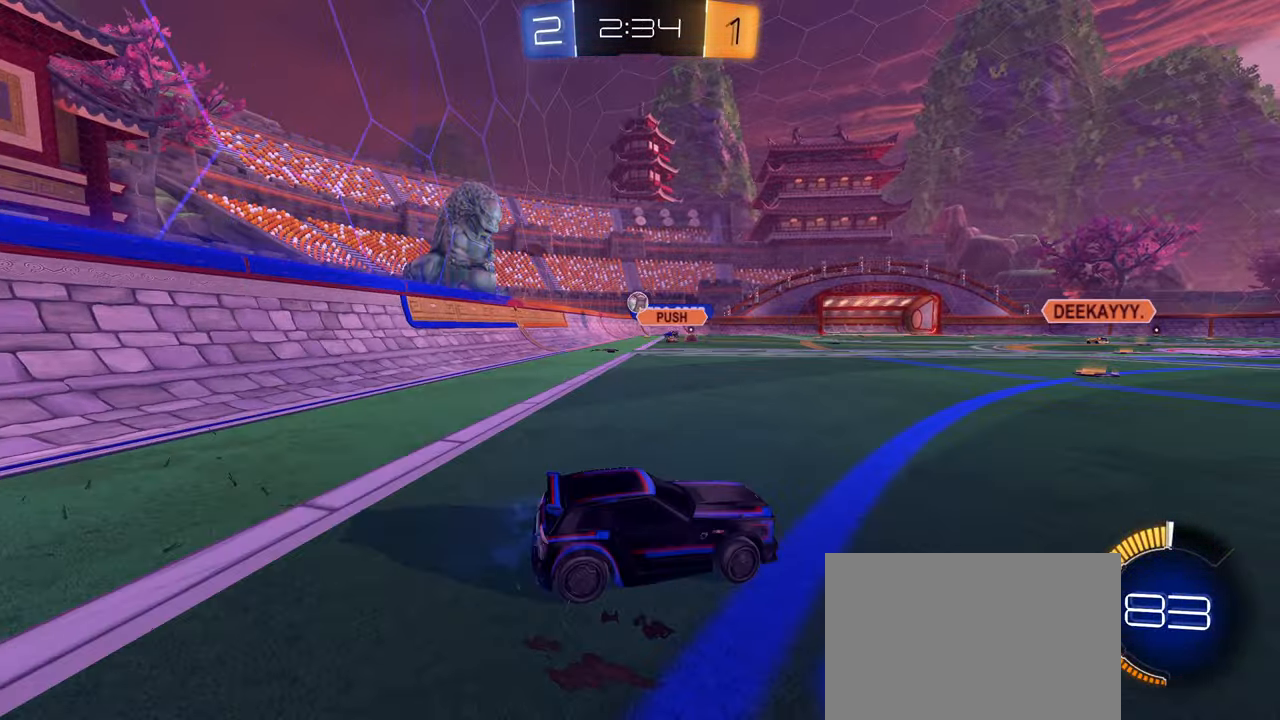
{"buttons": ["R2"], "left_stick": "left", "right_stick": "center", "events": [[300, "CIRCLE", "down"], [367, "CIRCLE", "up"]]}